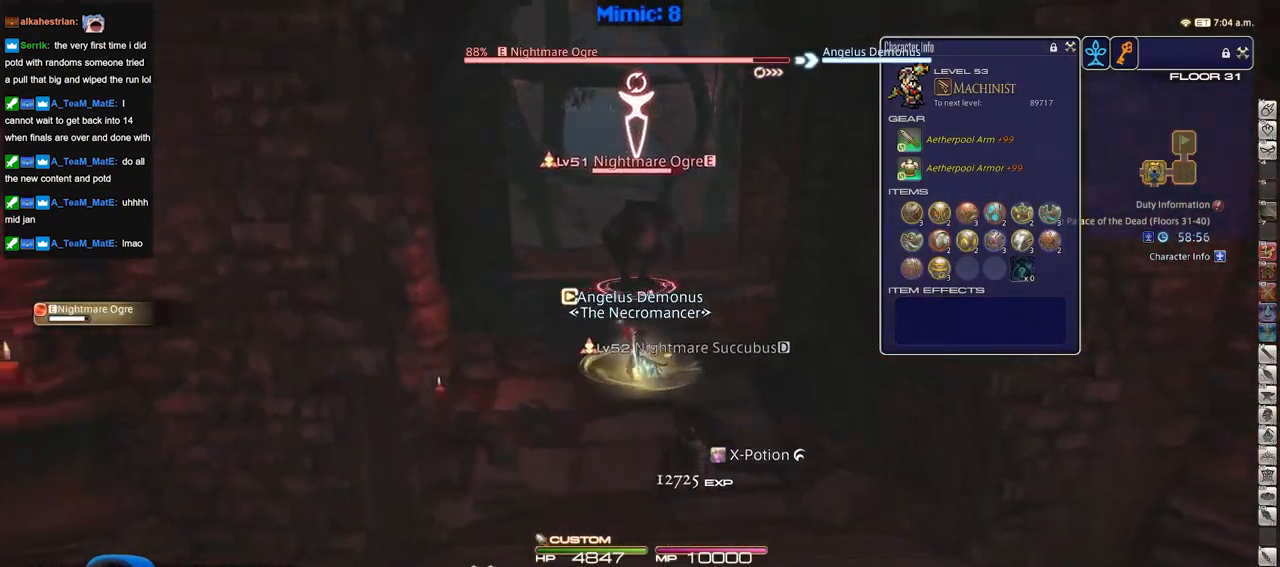
Gameplay with keyboard; each line is a JSON object with the keys held at the frame after it. "events" lists presses ("down") and releases ("up") of "a", "alt_l", "alt_r", "b", "c", "caps_lock", "ctrl_l", "ctrl_r", "d", "down", "e", "escape", "f", "f1", "f10", "f11", "f12", "f2", "f3", "f4", "f5", "f6", "f7", "f8", "f9", "g", "h", "i", "j", "k", "l", "left", "m", "n", "o", "p", "q", "r", "right", "s", "shift", "space", "super", "t", "tab", "u", "up", "v", "w", "x", "y" and "z" between this image and that frame as [ms after this image, input, new state], when the widget could be followed in between. No other keys are recorded. Mouse input is not recorded.
{"keys": ["a", "s"], "events": [[84, "d", "down"], [134, "s", "up"], [234, "d", "up"], [234, "w", "down"], [317, "w", "up"], [367, "a", "down"], [417, "s", "down"]]}
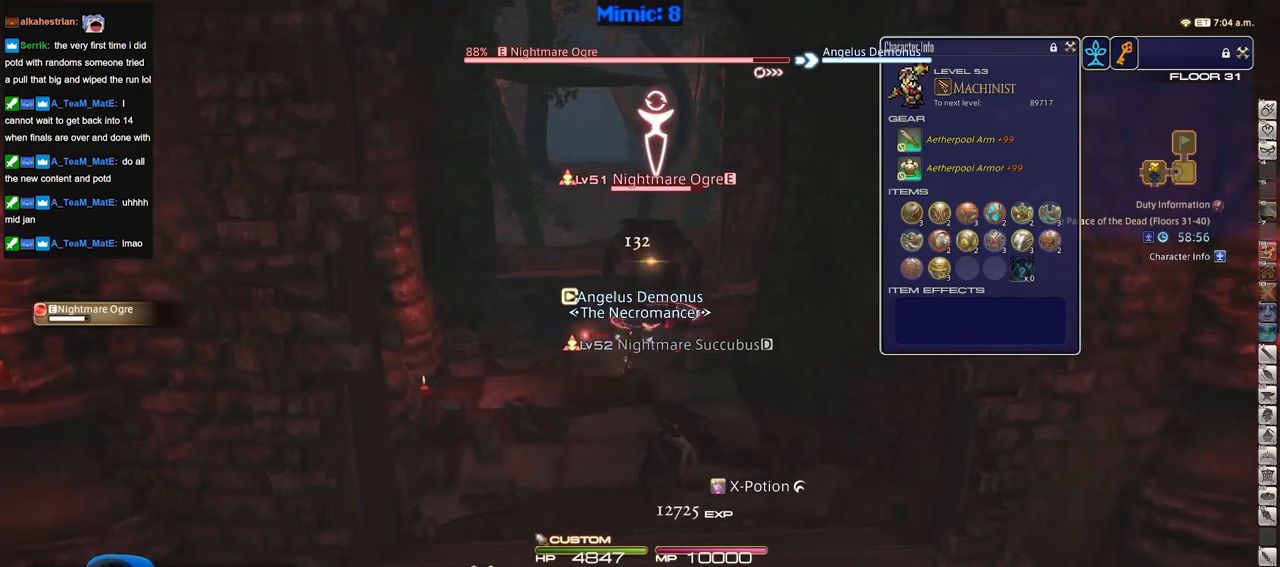
{"keys": [], "events": [[50, "a", "up"], [433, "s", "up"]]}
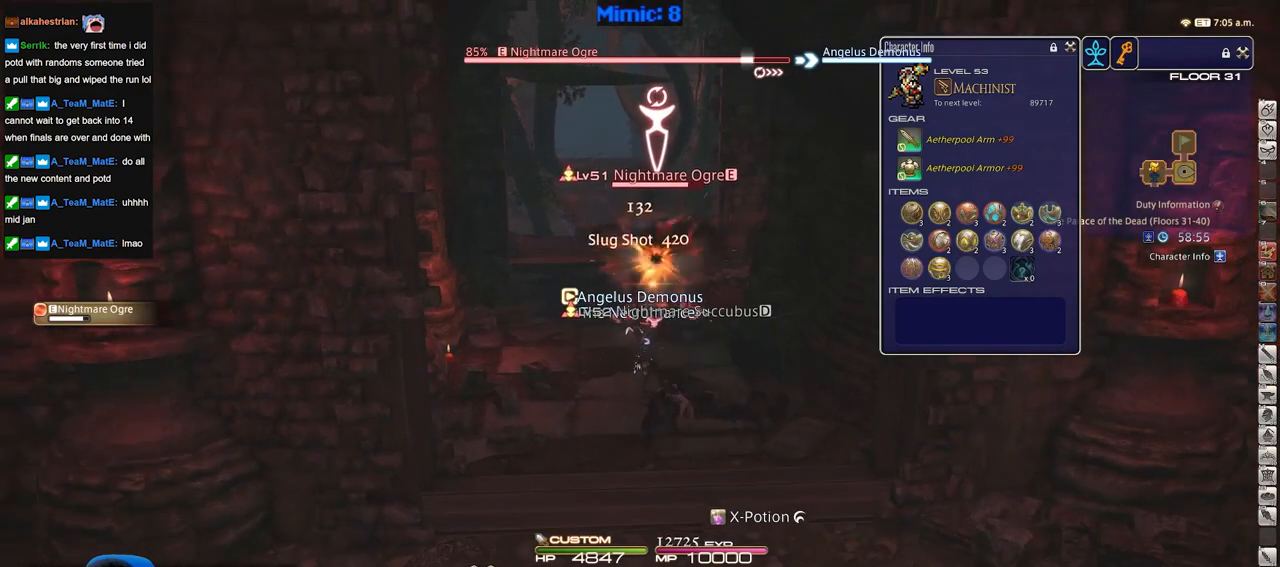
{"keys": ["e"], "events": [[67, "f3", "down"], [117, "f3", "up"], [350, "e", "down"], [451, "e", "up"], [501, "e", "down"]]}
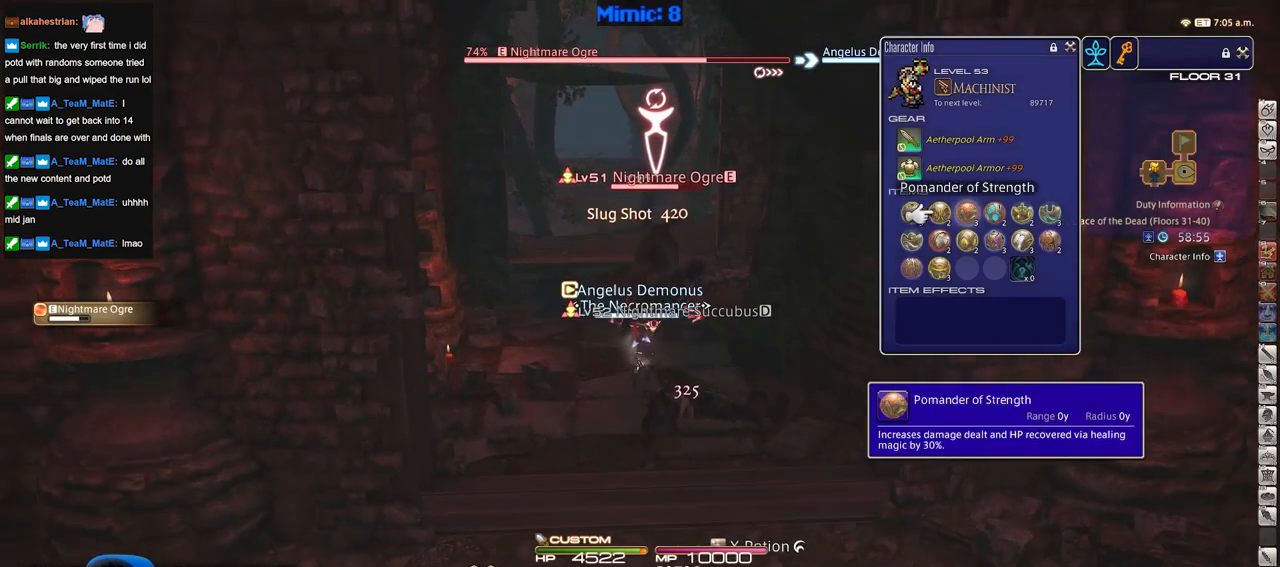
{"keys": [], "events": [[83, "e", "up"]]}
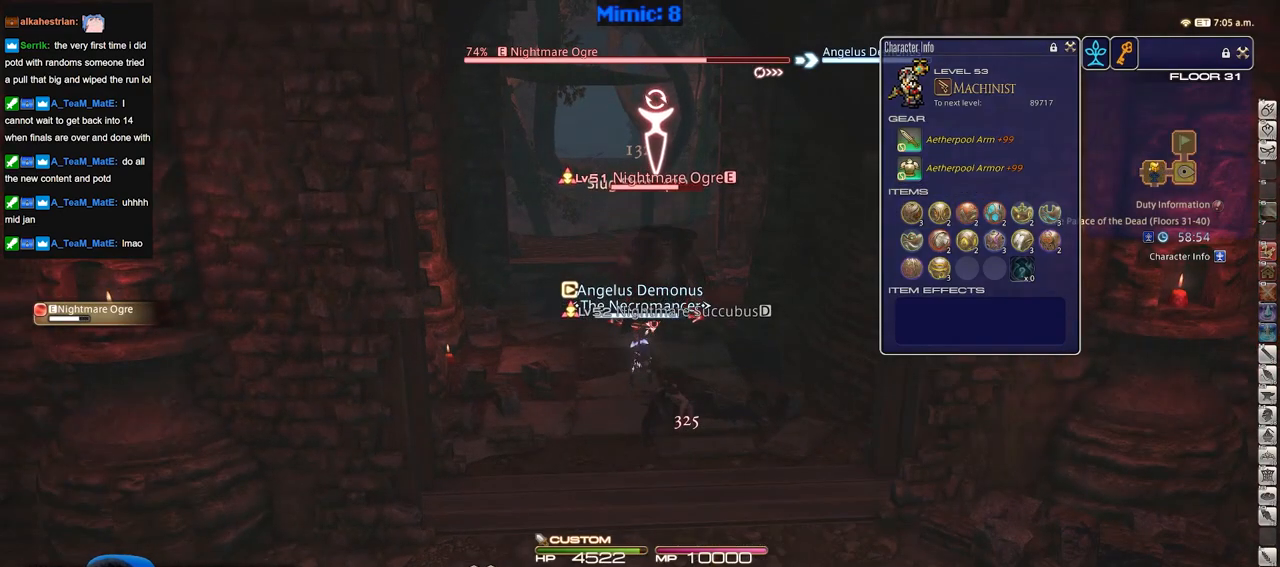
{"keys": ["s"], "events": [[200, "s", "down"]]}
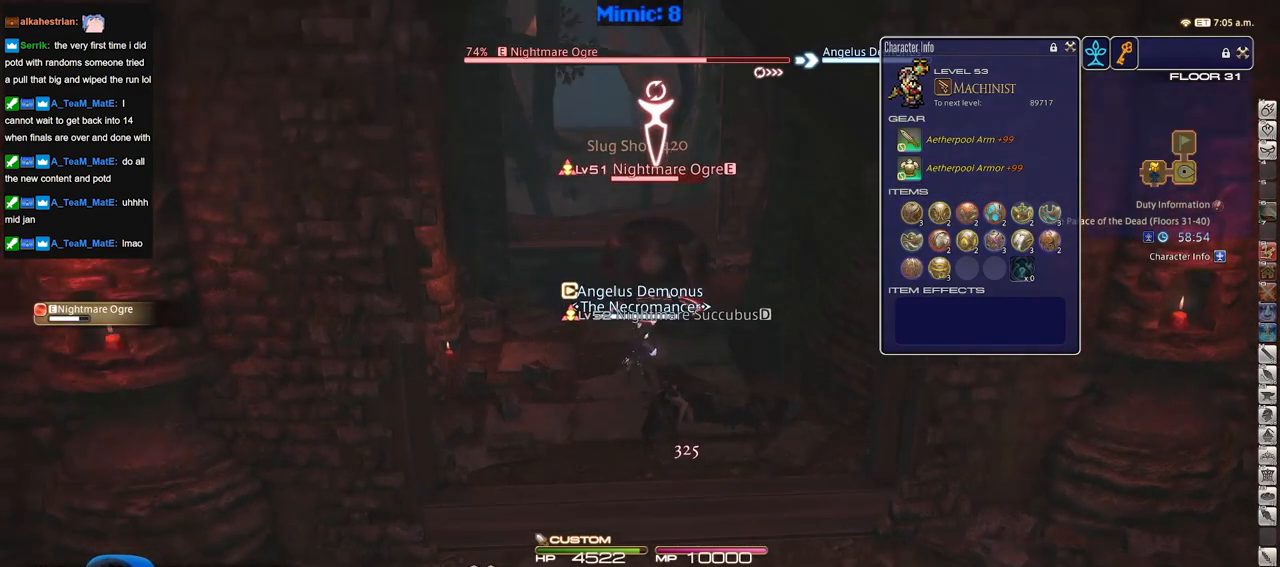
{"keys": ["s"], "events": []}
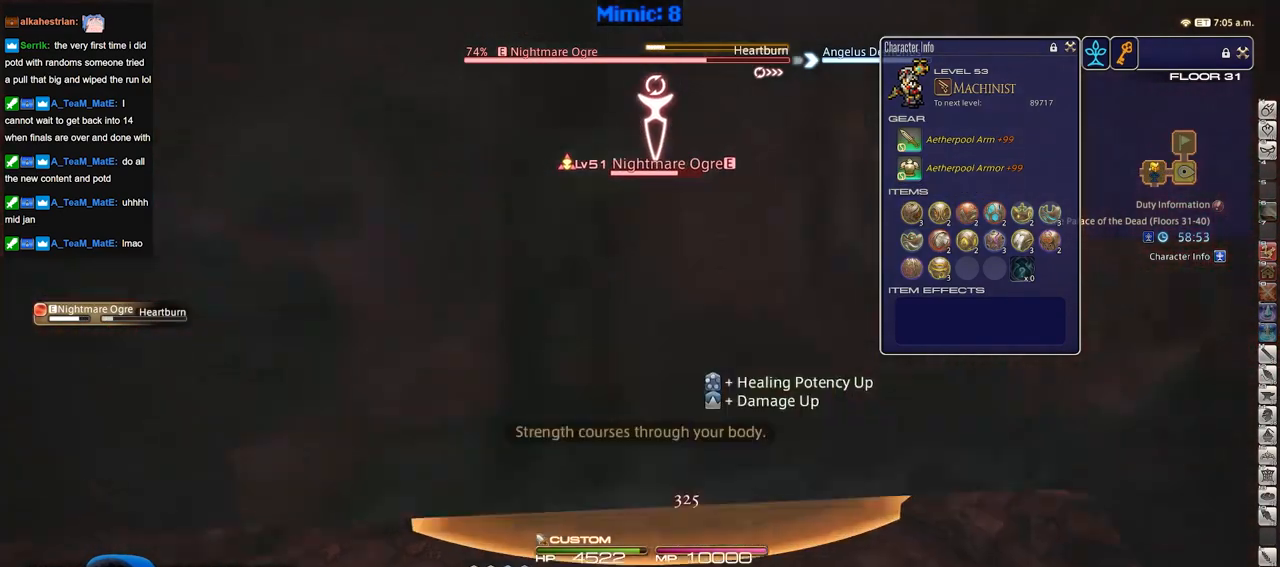
{"keys": ["s"], "events": [[300, "alt_r", "down"], [451, "alt_r", "up"]]}
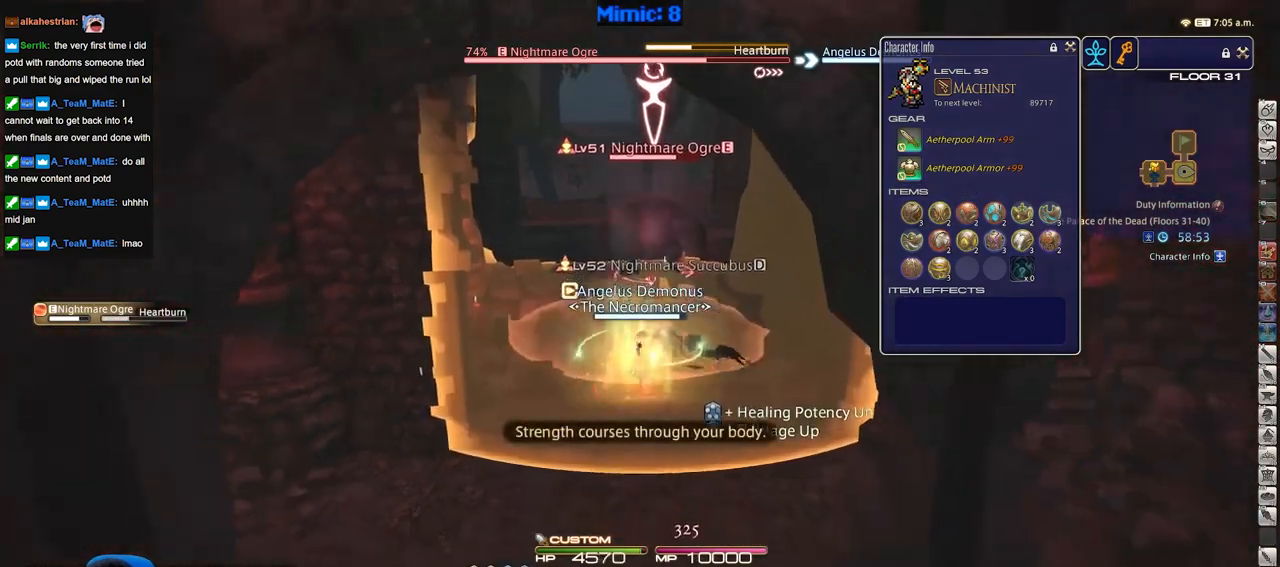
{"keys": ["s"], "events": []}
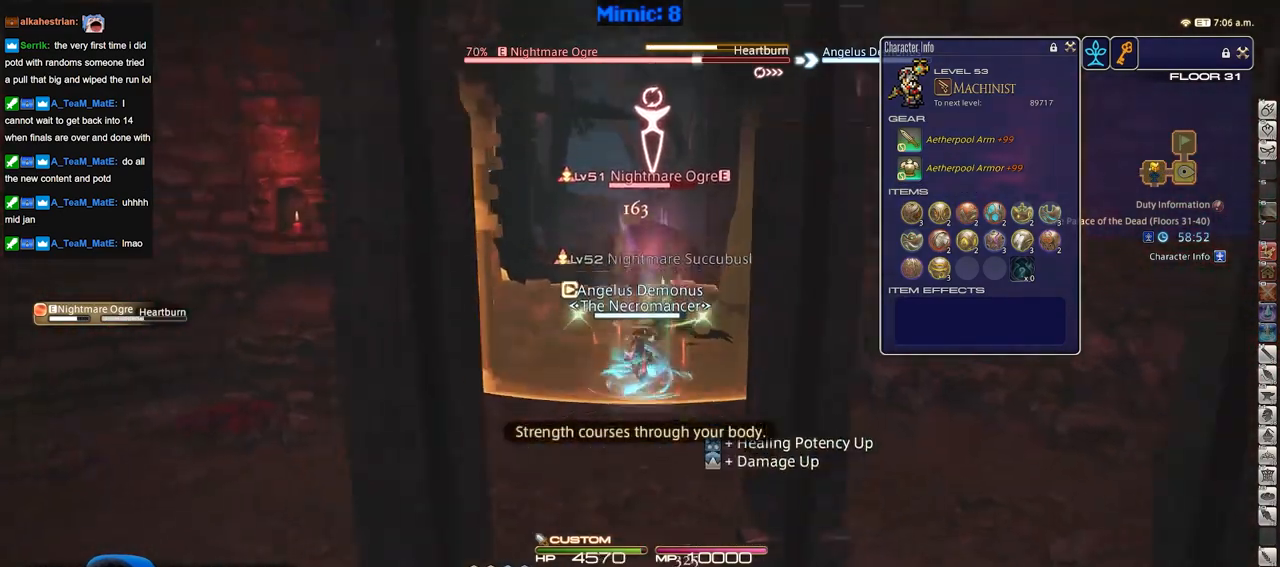
{"keys": [], "events": [[384, "s", "up"]]}
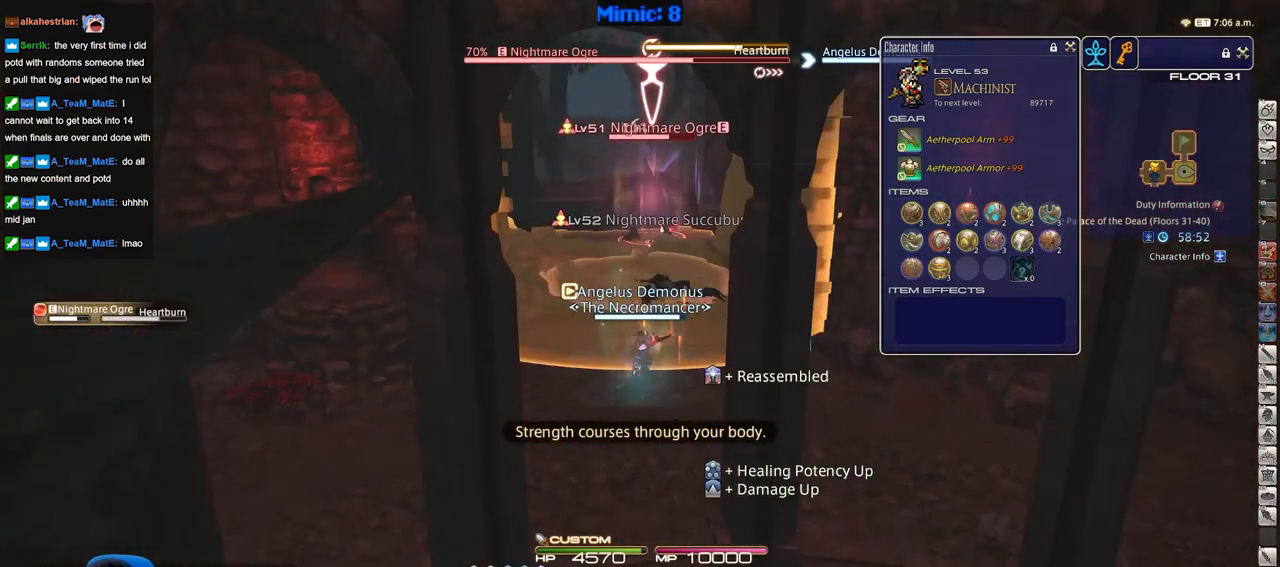
{"keys": [], "events": []}
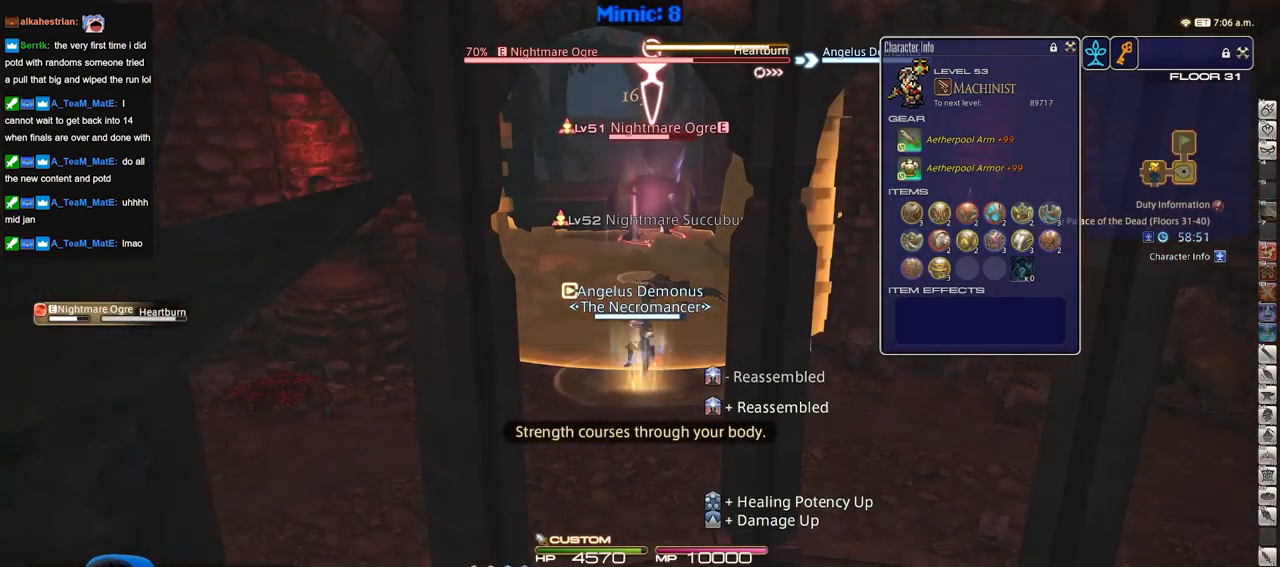
{"keys": ["l"], "events": [[267, "f3", "down"], [367, "f3", "up"], [501, "l", "down"]]}
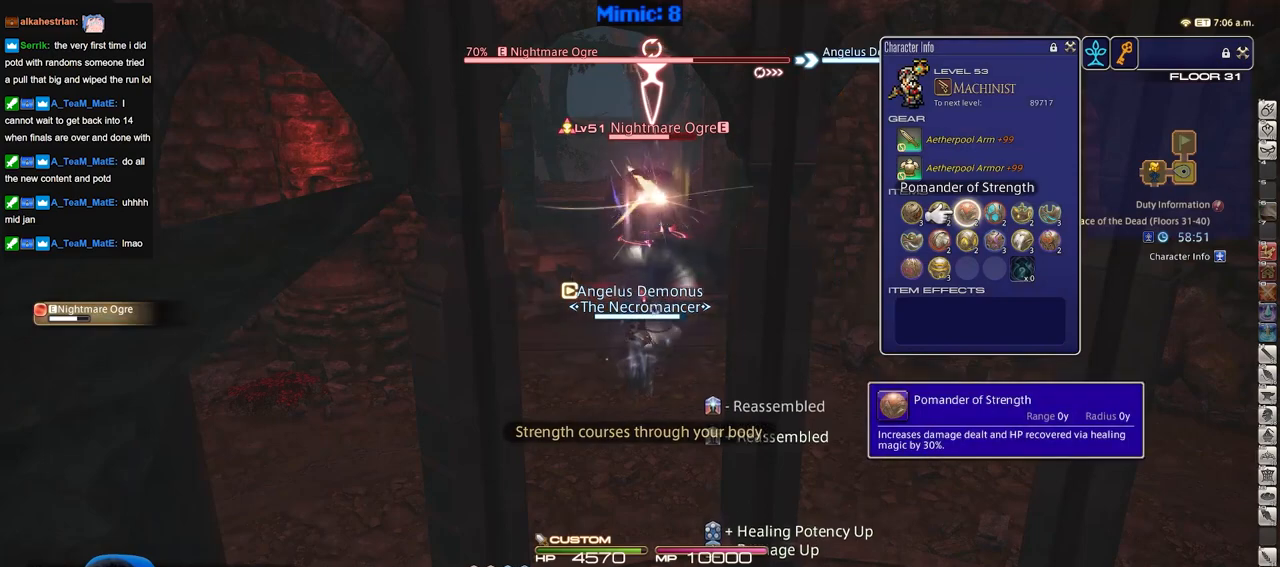
{"keys": [], "events": [[50, "q", "down"], [100, "l", "up"], [150, "q", "up"], [200, "q", "down"], [283, "q", "up"]]}
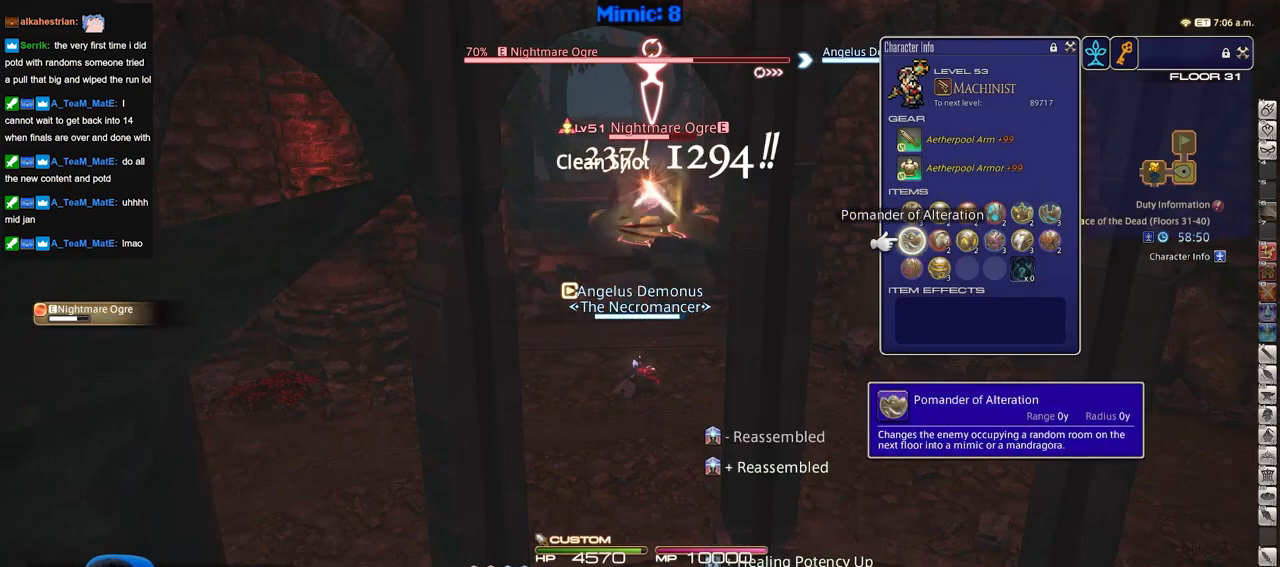
{"keys": ["w"], "events": [[67, "w", "down"]]}
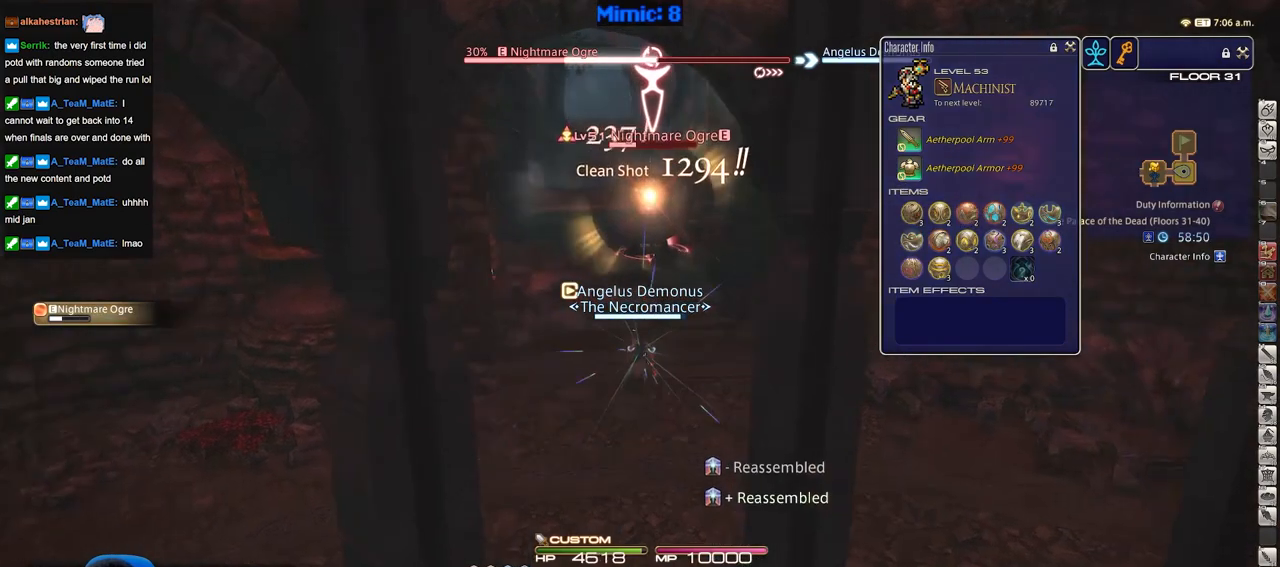
{"keys": ["w"], "events": []}
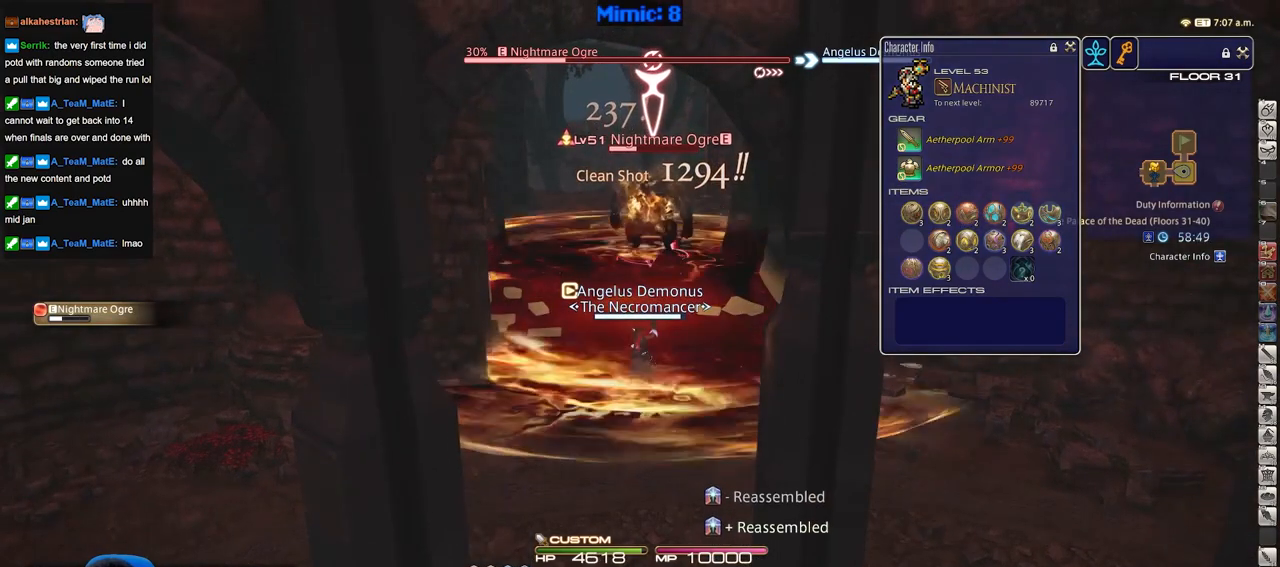
{"keys": ["w"], "events": []}
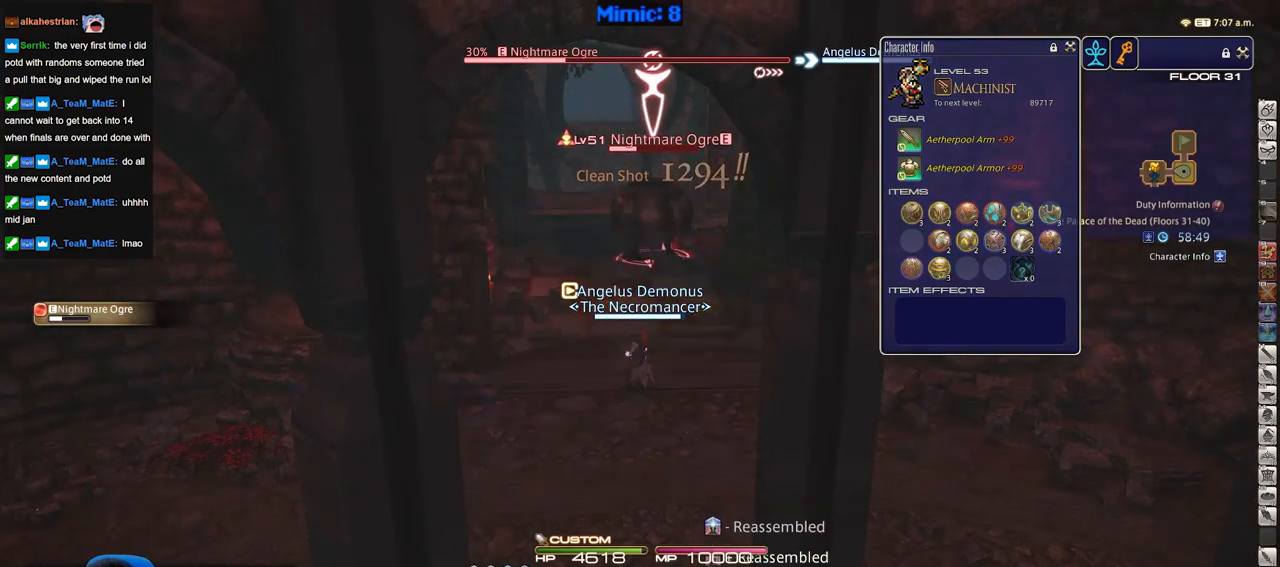
{"keys": ["w"], "events": []}
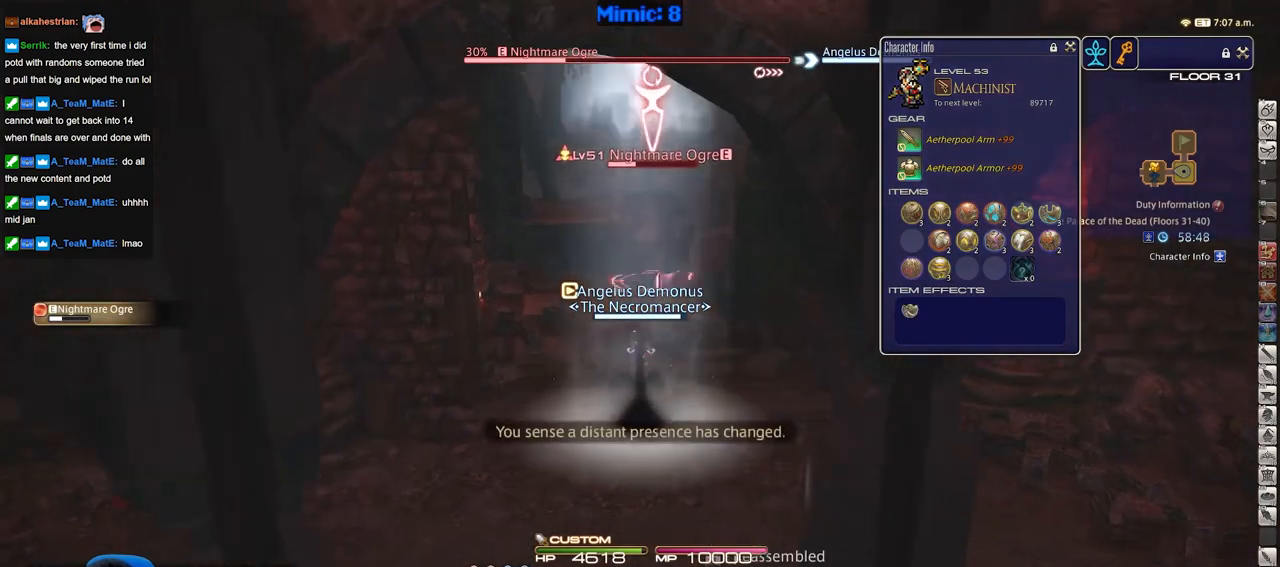
{"keys": ["w"], "events": []}
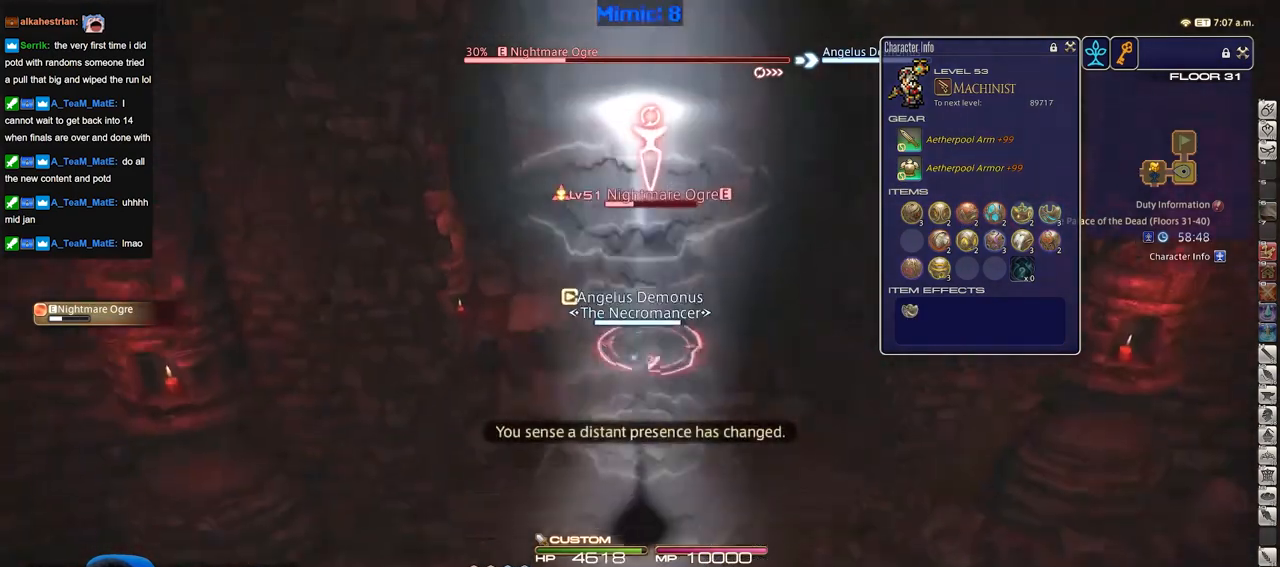
{"keys": ["w"], "events": []}
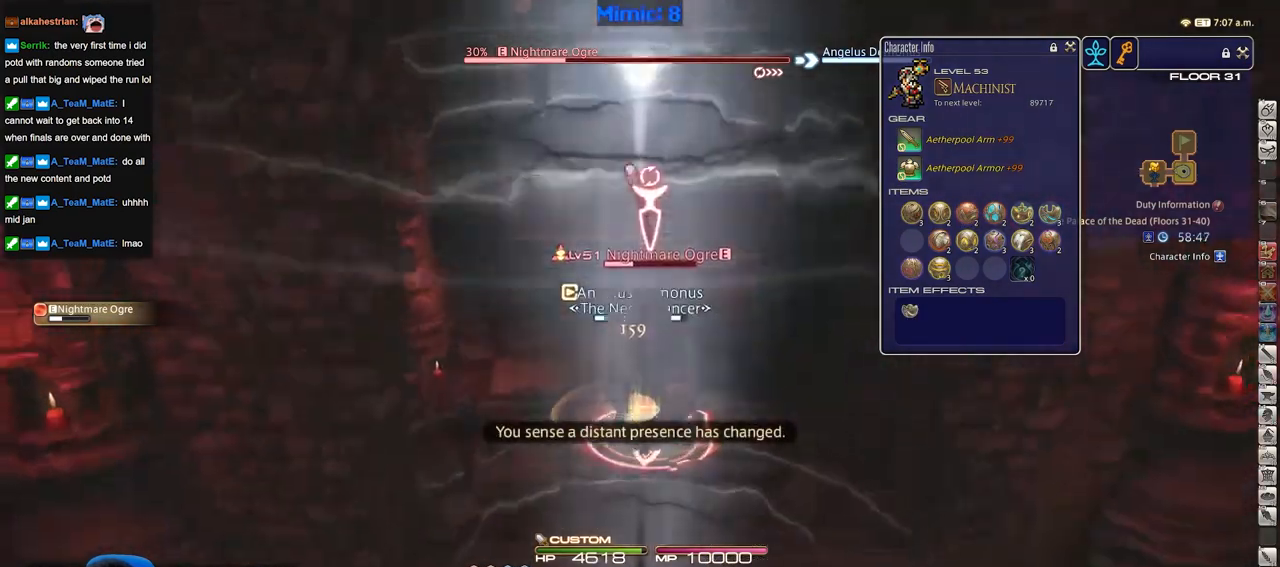
{"keys": ["a", "w"], "events": [[451, "a", "down"]]}
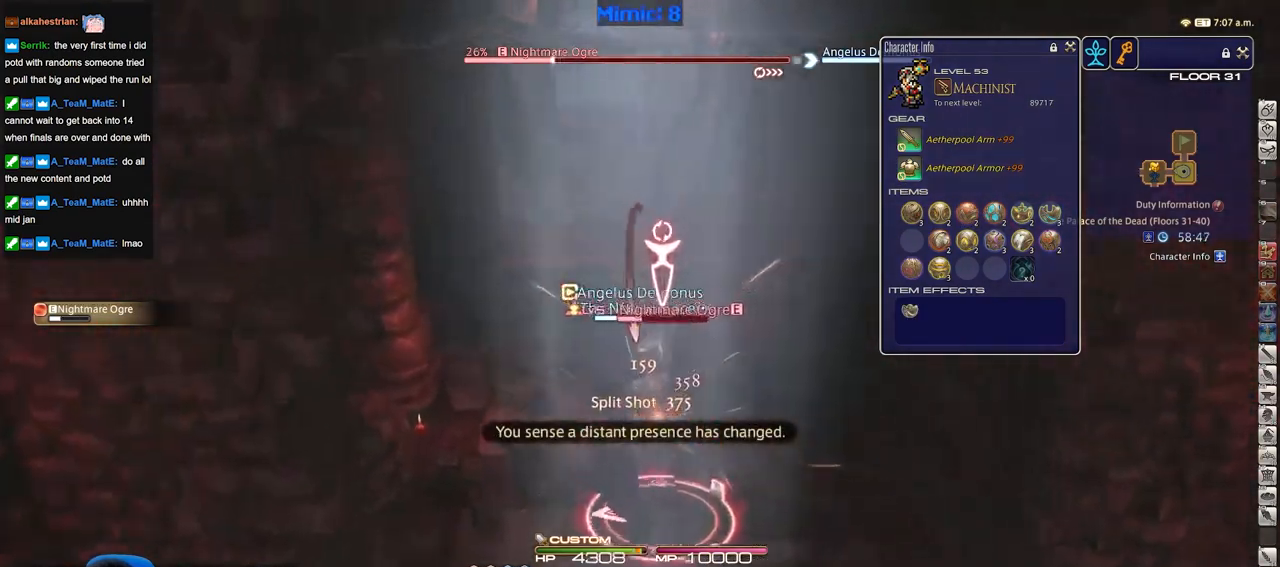
{"keys": ["d", "space", "w"], "events": [[133, "p", "down"], [367, "d", "down"], [417, "a", "up"], [417, "p", "up"], [417, "space", "down"]]}
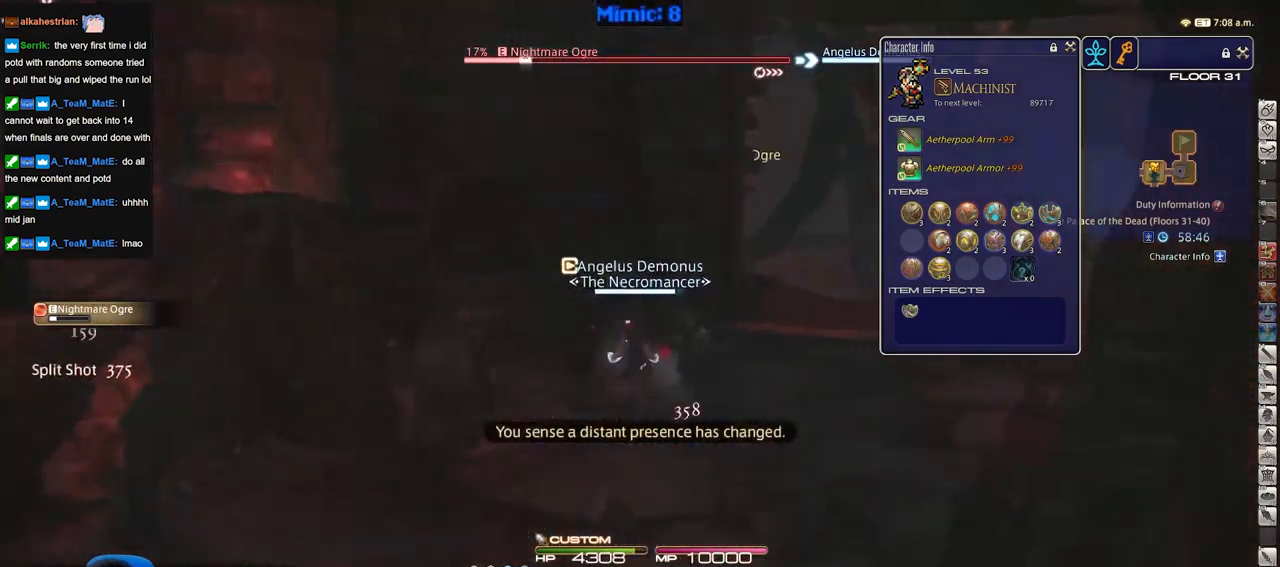
{"keys": ["d", "w"], "events": [[34, "space", "up"], [401, "p", "down"], [501, "p", "up"]]}
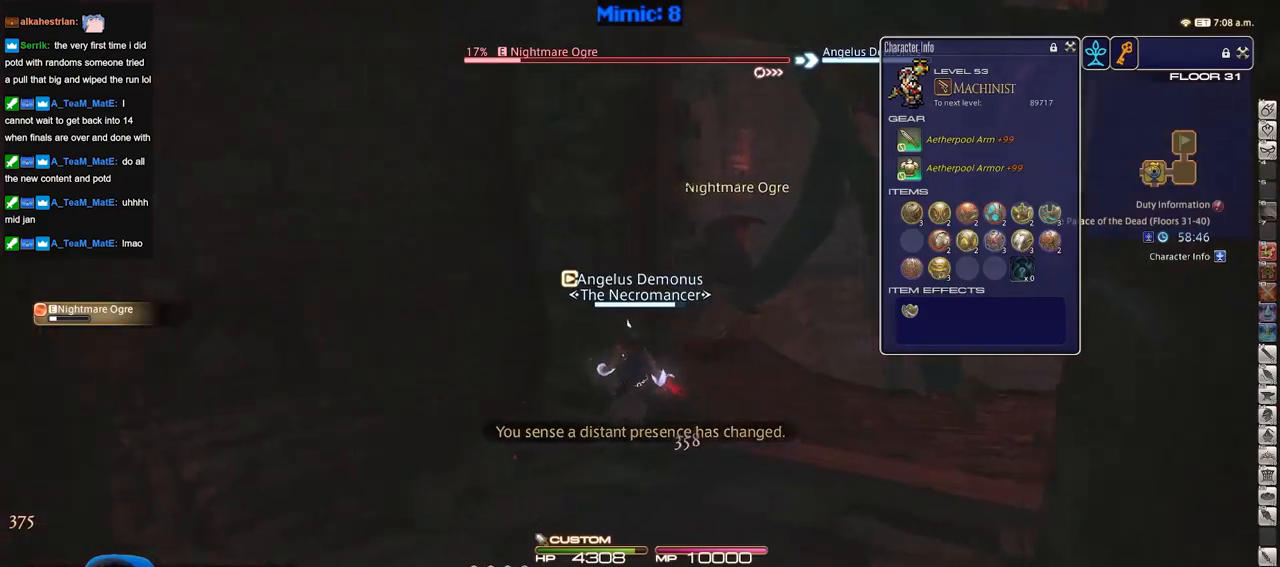
{"keys": [], "events": [[33, "p", "down"], [183, "w", "up"], [267, "d", "up"], [317, "p", "up"]]}
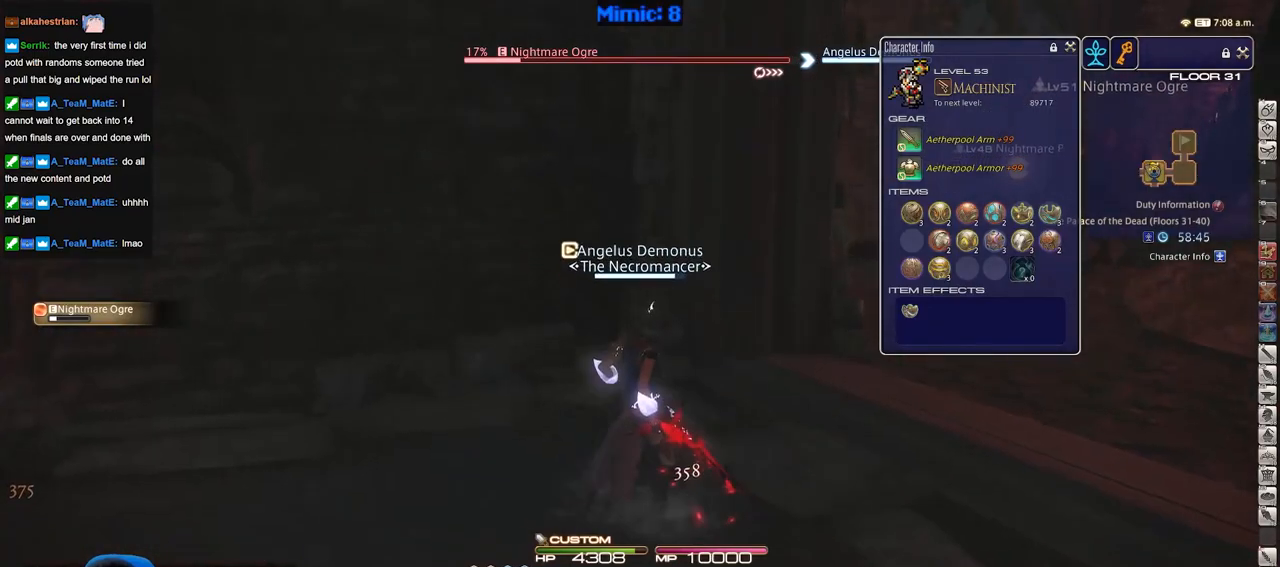
{"keys": ["a", "s"], "events": [[434, "a", "down"], [484, "s", "down"]]}
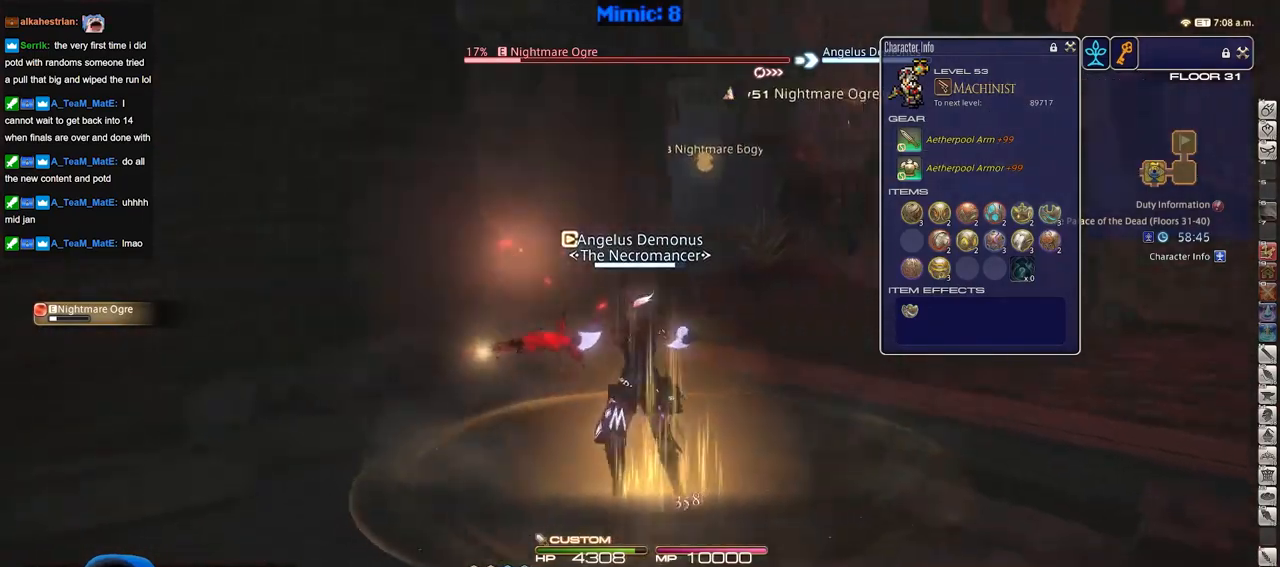
{"keys": ["w"], "events": [[17, "d", "down"], [67, "a", "up"], [167, "s", "up"], [267, "w", "down"], [350, "d", "up"]]}
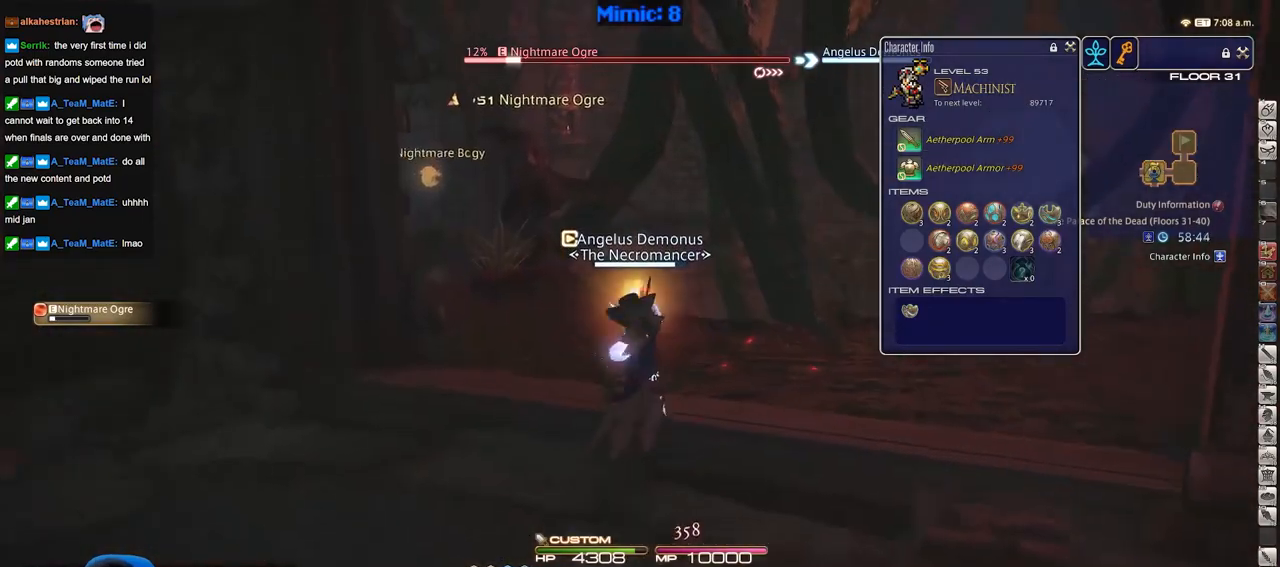
{"keys": ["d"], "events": [[267, "d", "down"], [468, "w", "up"]]}
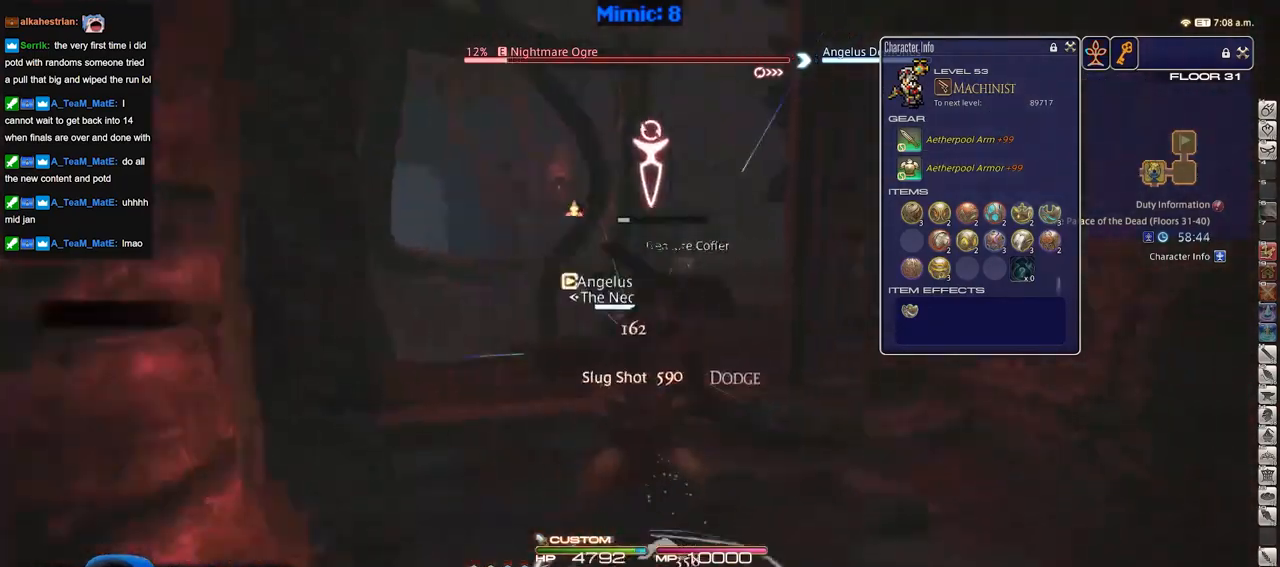
{"keys": ["p", "w"], "events": [[150, "d", "up"], [200, "a", "down"], [250, "p", "down"], [284, "w", "down"], [434, "a", "up"]]}
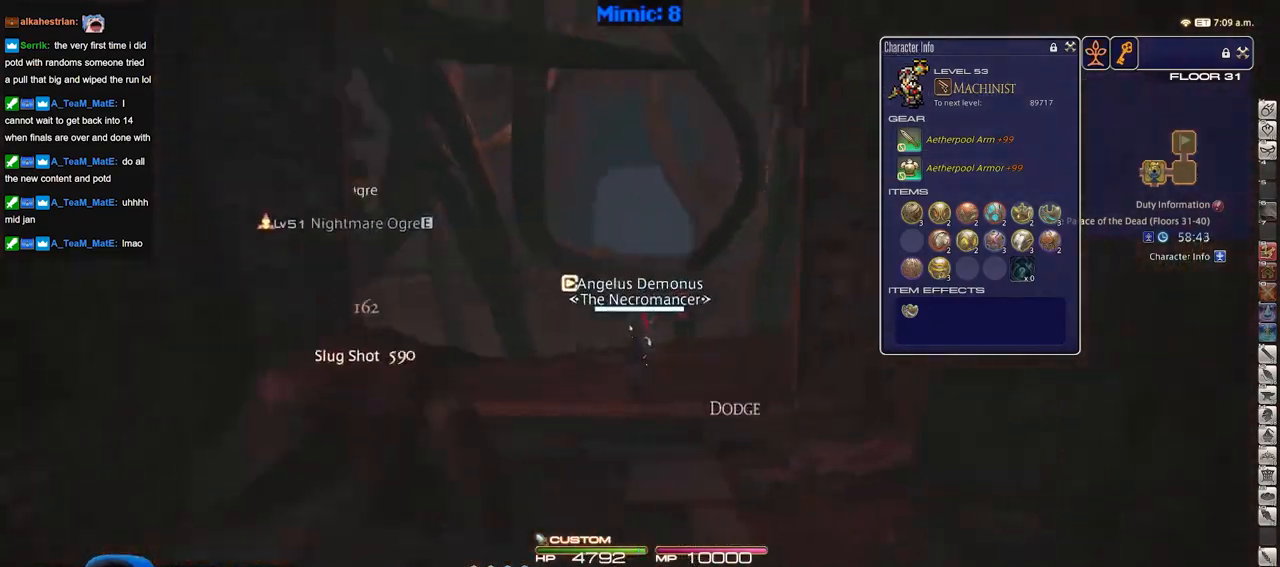
{"keys": [], "events": [[217, "w", "up"], [267, "tab", "down"], [301, "p", "up"], [401, "tab", "up"]]}
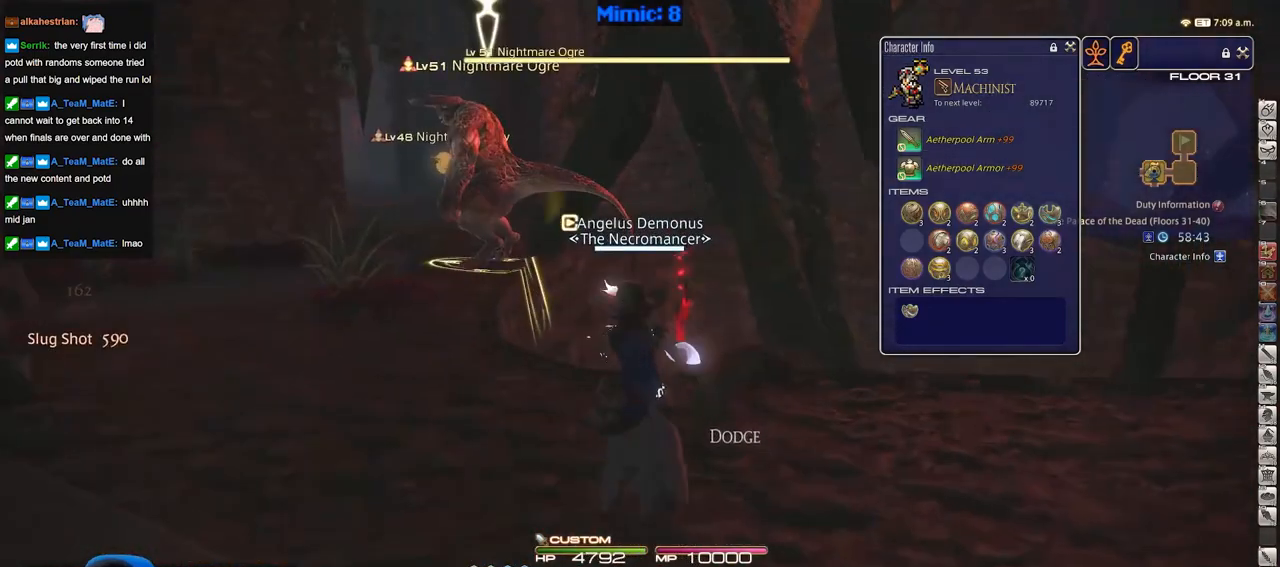
{"keys": ["s"], "events": [[183, "a", "down"], [233, "s", "down"], [367, "a", "up"]]}
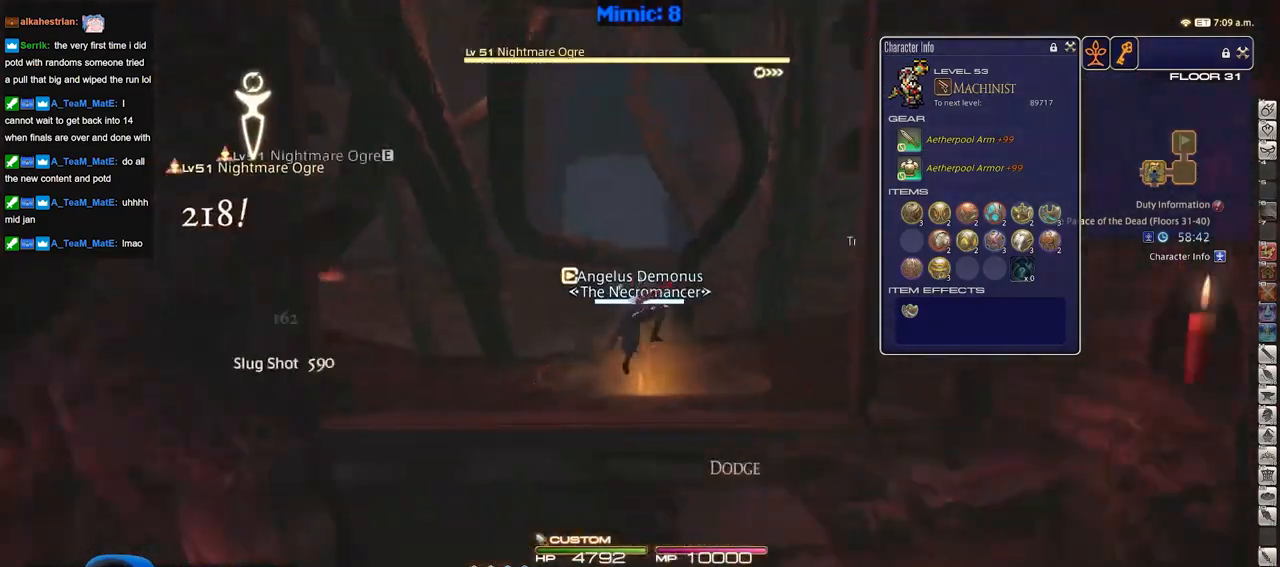
{"keys": [], "events": [[251, "s", "up"], [284, "a", "down"], [484, "a", "up"]]}
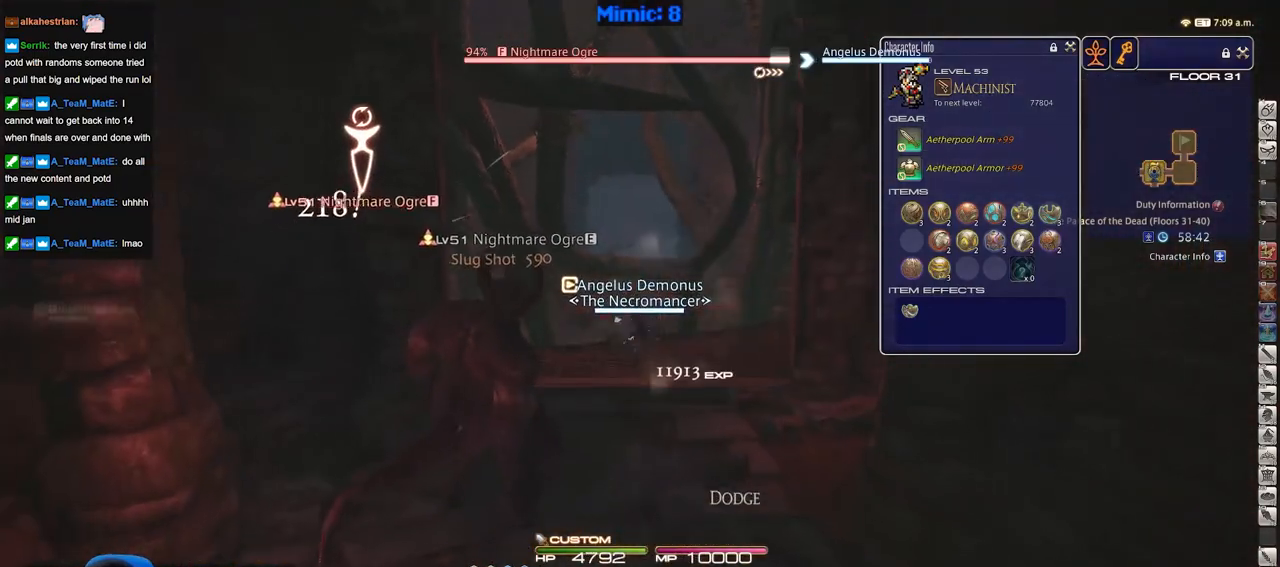
{"keys": ["alt_r", "w"], "events": [[217, "p", "down"], [350, "p", "up"], [400, "w", "down"], [500, "alt_r", "down"]]}